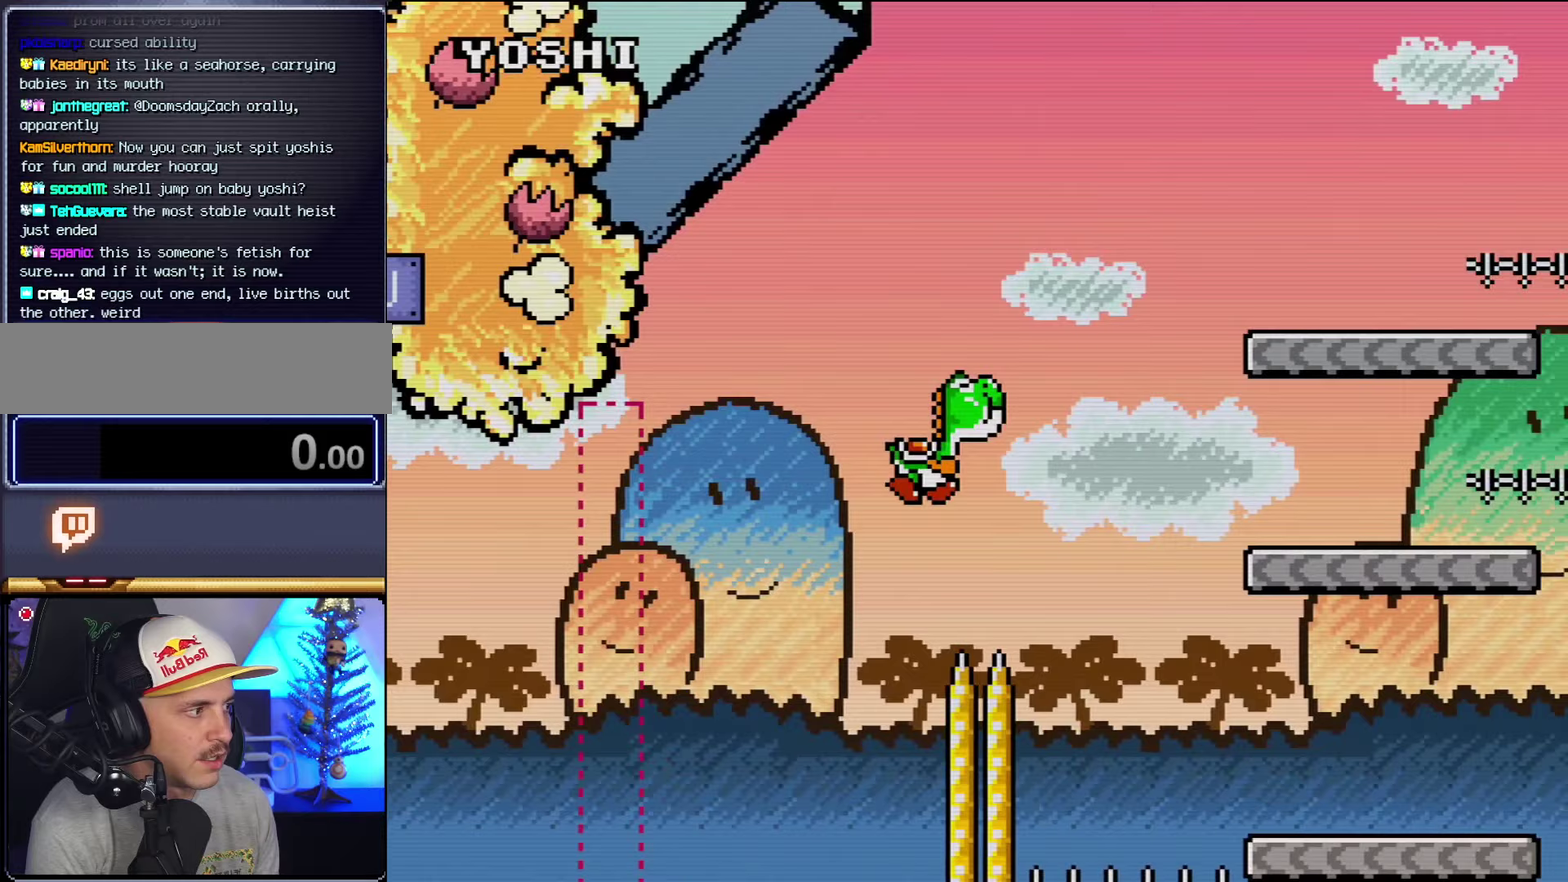
Gameplay with a controller (Nintendo layout); each line is a JSON object with the inputs held at the frame after it (dt_ms = milliseconds from this image to that frame). "events" lists button and stick changes between this image and that frame as [ms after this image, input, new state], when the widget could be followed in between. Not read: L3 R3.
{"dt_ms": 750, "buttons": ["B", "Y", "DPAD_RIGHT"], "events": [[350, "B", "up"], [417, "DPAD_UP", "down"], [450, "DPAD_RIGHT", "up"], [483, "DPAD_LEFT", "down"], [483, "DPAD_UP", "up"], [533, "B", "down"], [667, "DPAD_LEFT", "up"], [700, "DPAD_RIGHT", "down"]]}
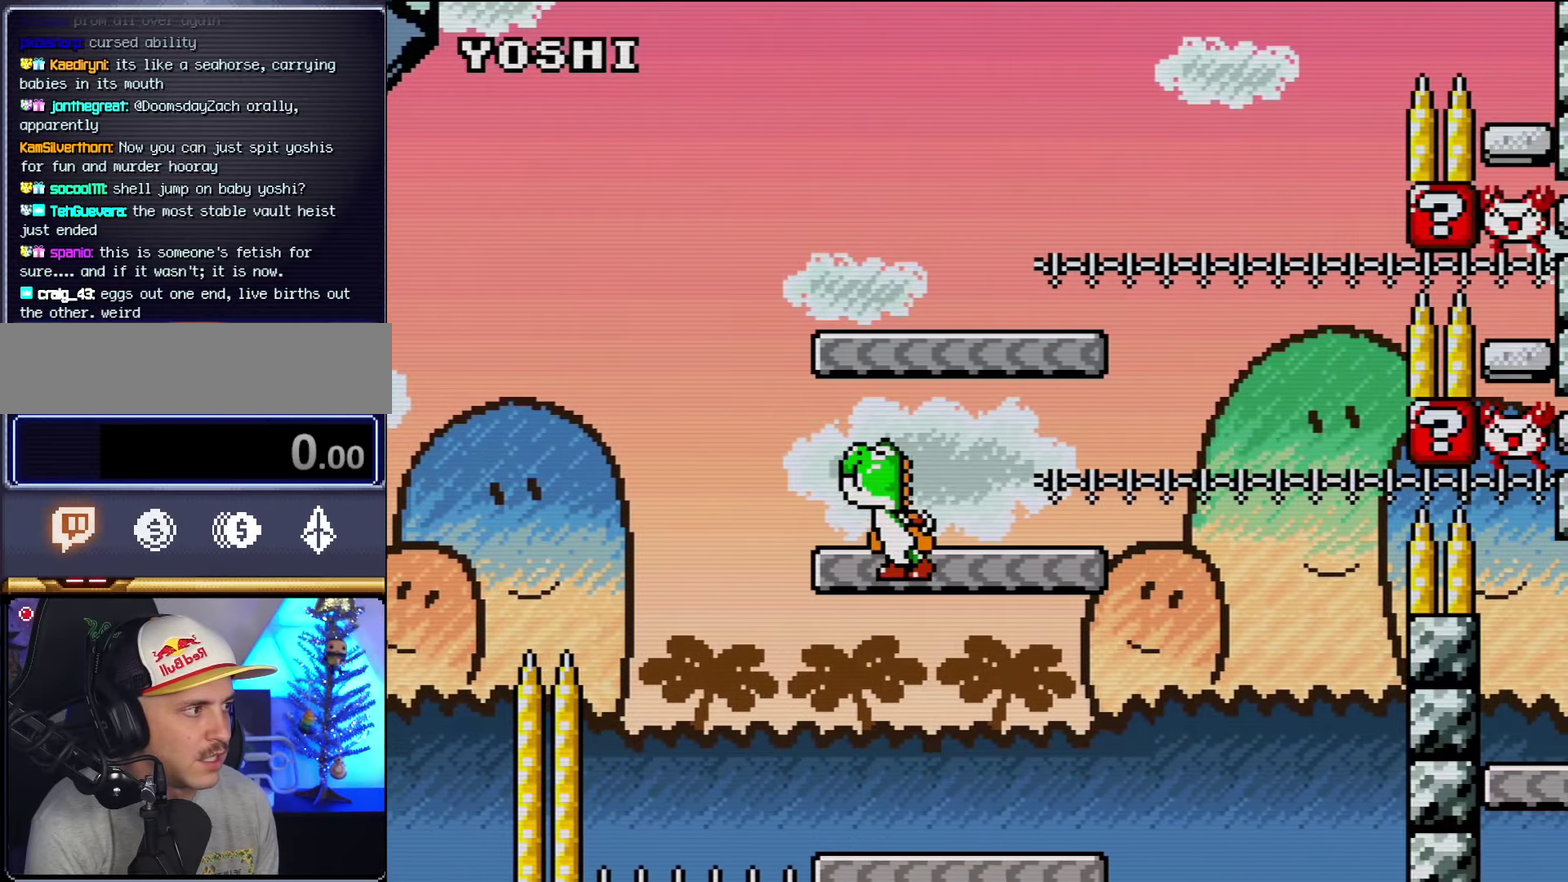
{"dt_ms": 500, "buttons": ["Y", "DPAD_LEFT"], "events": [[133, "Y", "up"], [233, "Y", "down"], [283, "B", "up"], [283, "DPAD_RIGHT", "up"], [317, "DPAD_LEFT", "down"]]}
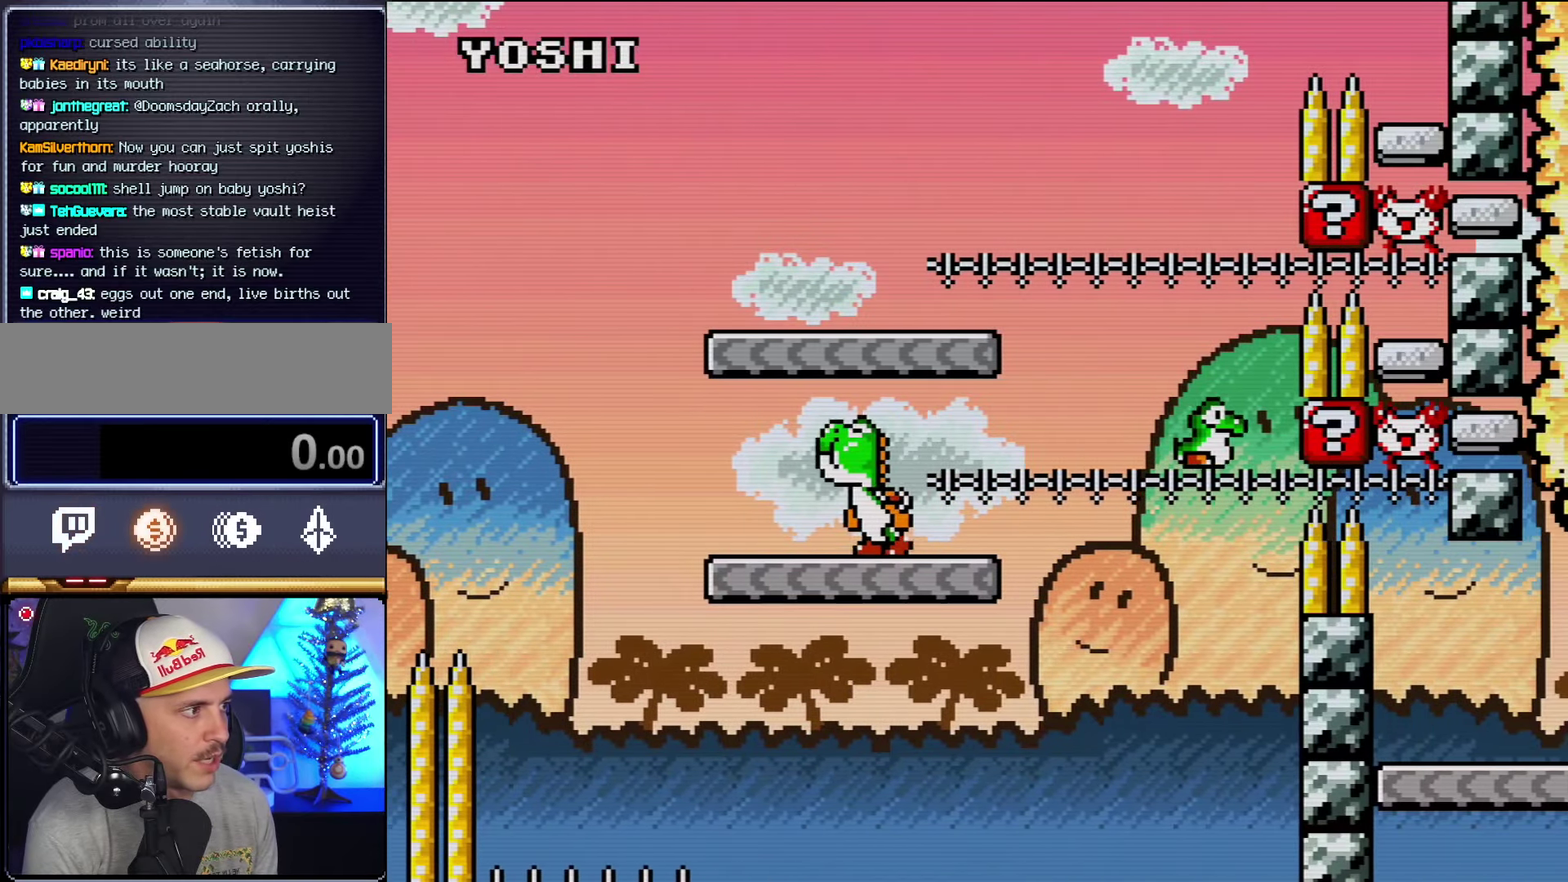
{"dt_ms": 500, "buttons": ["B", "Y", "DPAD_RIGHT"], "events": [[33, "R1", "down"], [67, "B", "down"], [200, "DPAD_LEFT", "up"], [233, "DPAD_RIGHT", "down"], [317, "R1", "up"], [383, "Y", "up"], [483, "Y", "down"]]}
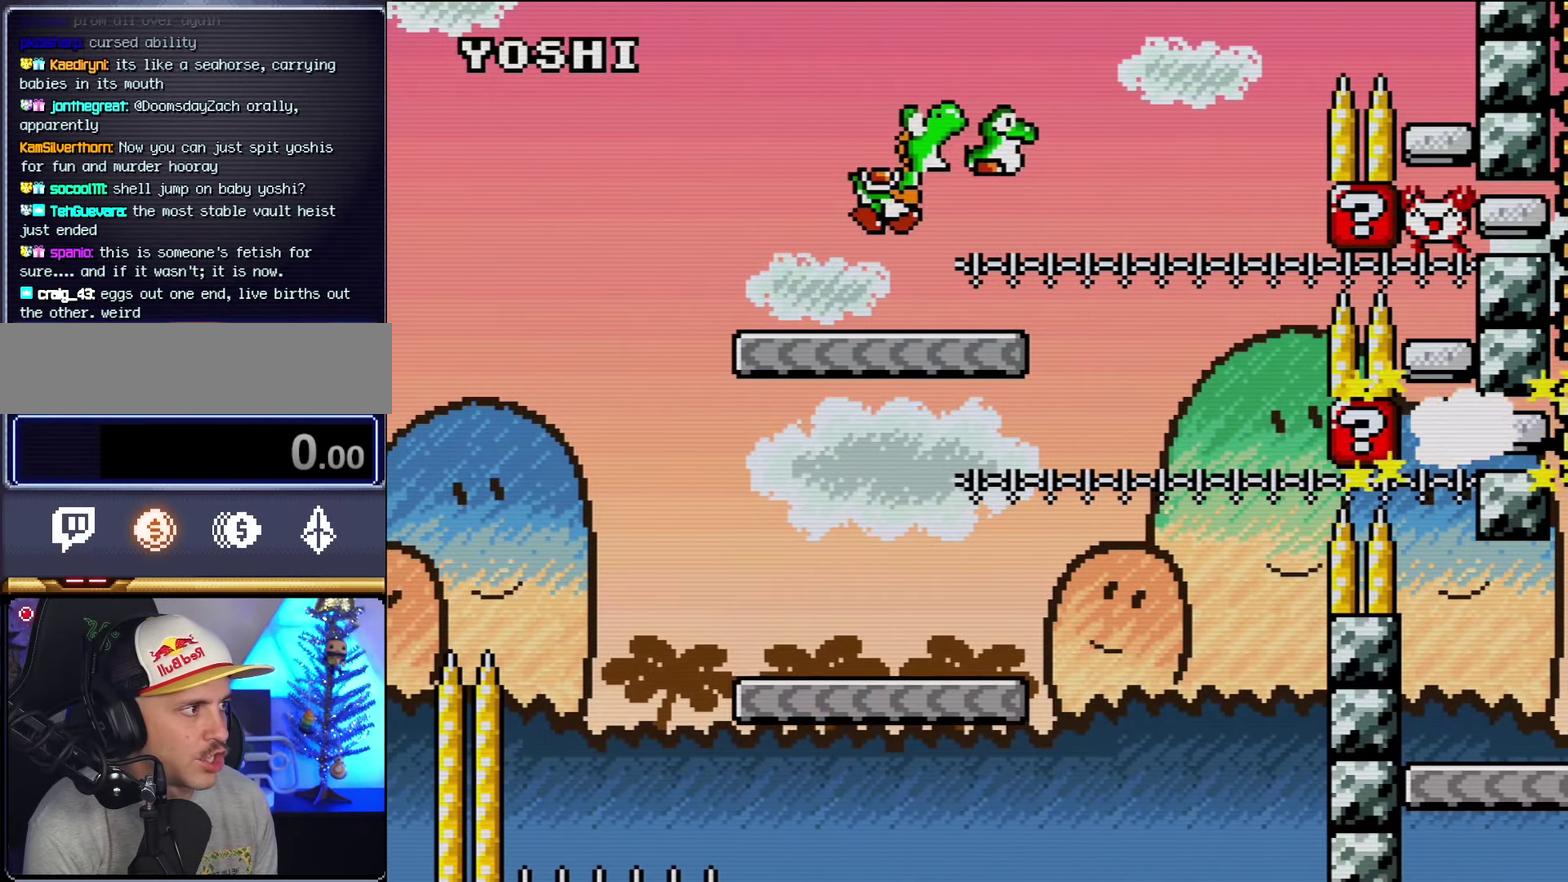
{"dt_ms": 500, "buttons": ["B", "Y", "DPAD_RIGHT"], "events": [[33, "DPAD_RIGHT", "up"], [67, "B", "up"], [200, "DPAD_RIGHT", "down"], [417, "B", "down"]]}
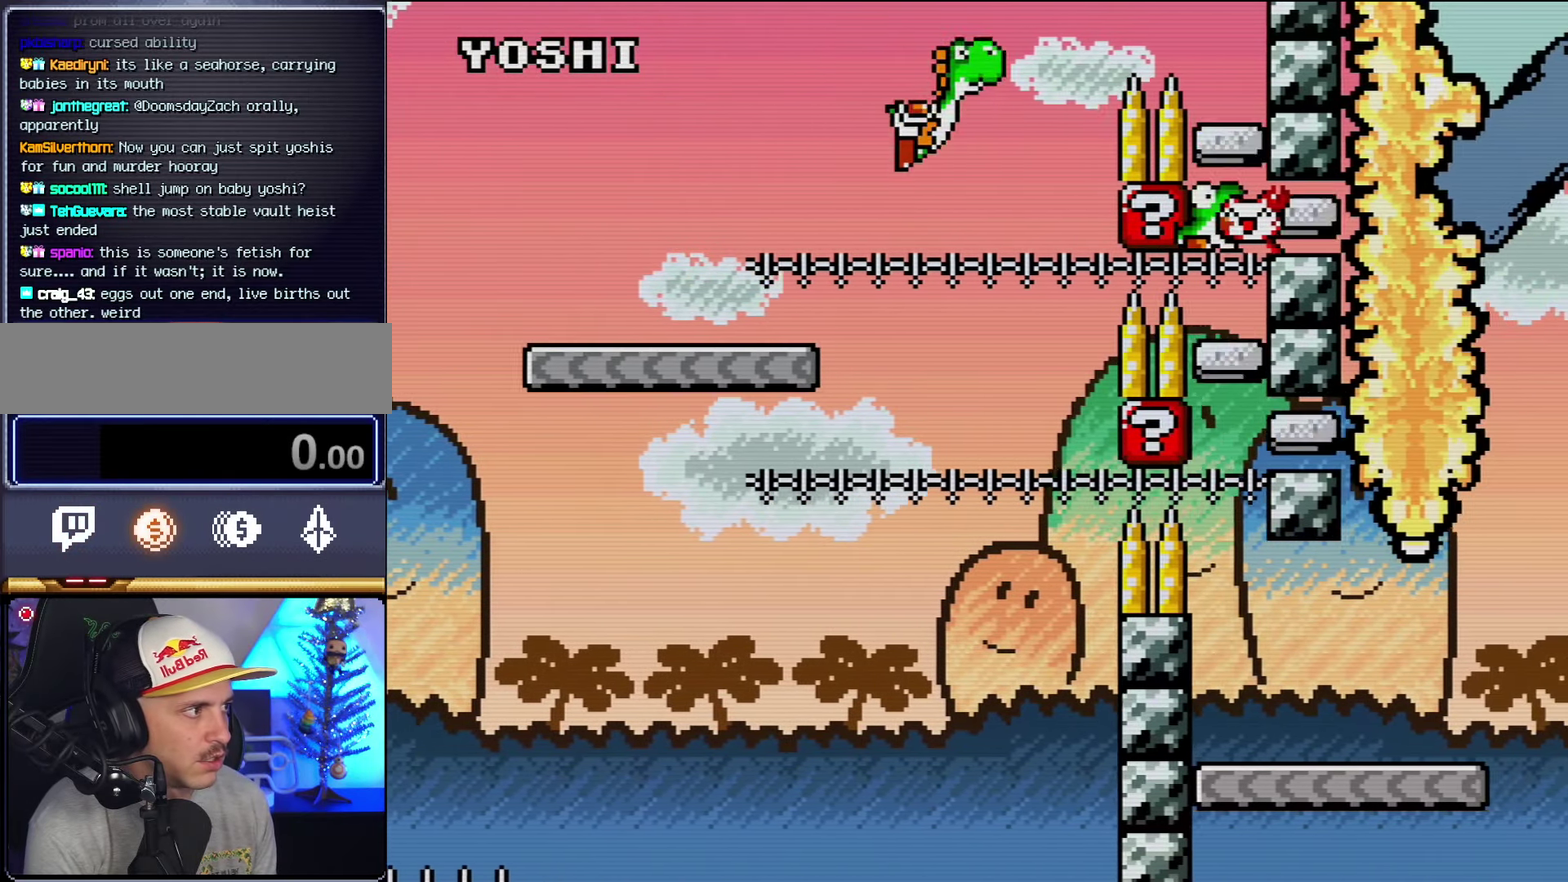
{"dt_ms": 500, "buttons": ["Y"], "events": [[417, "DPAD_RIGHT", "up"], [483, "B", "up"]]}
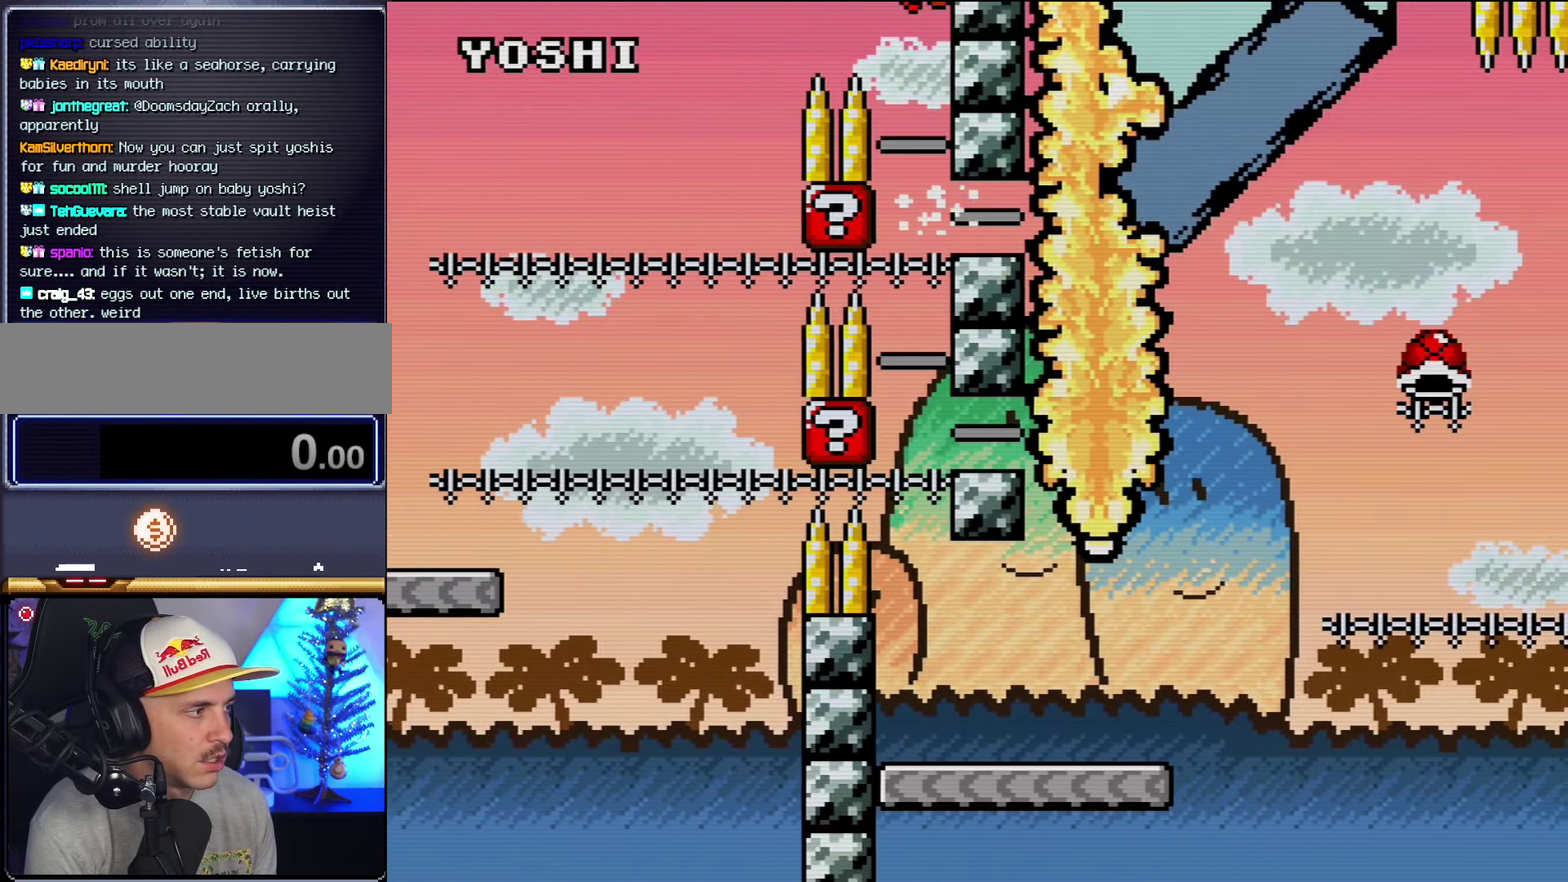
{"dt_ms": 500, "buttons": ["Y", "DPAD_RIGHT"], "events": [[267, "R1", "down"], [483, "DPAD_RIGHT", "down"], [483, "R1", "up"]]}
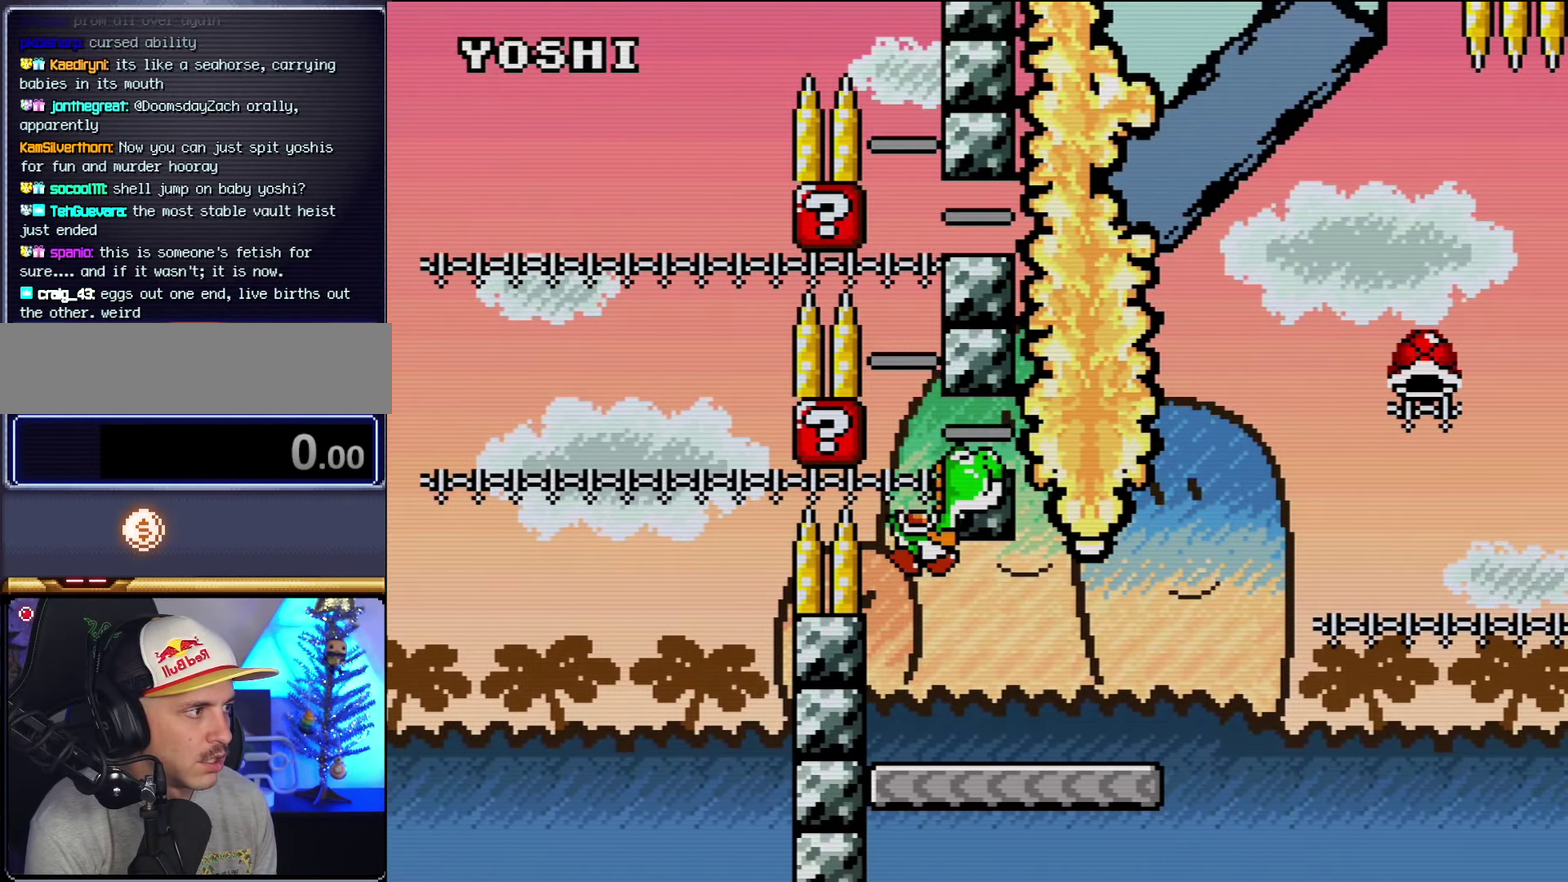
{"dt_ms": 500, "buttons": ["Y", "DPAD_RIGHT"], "events": []}
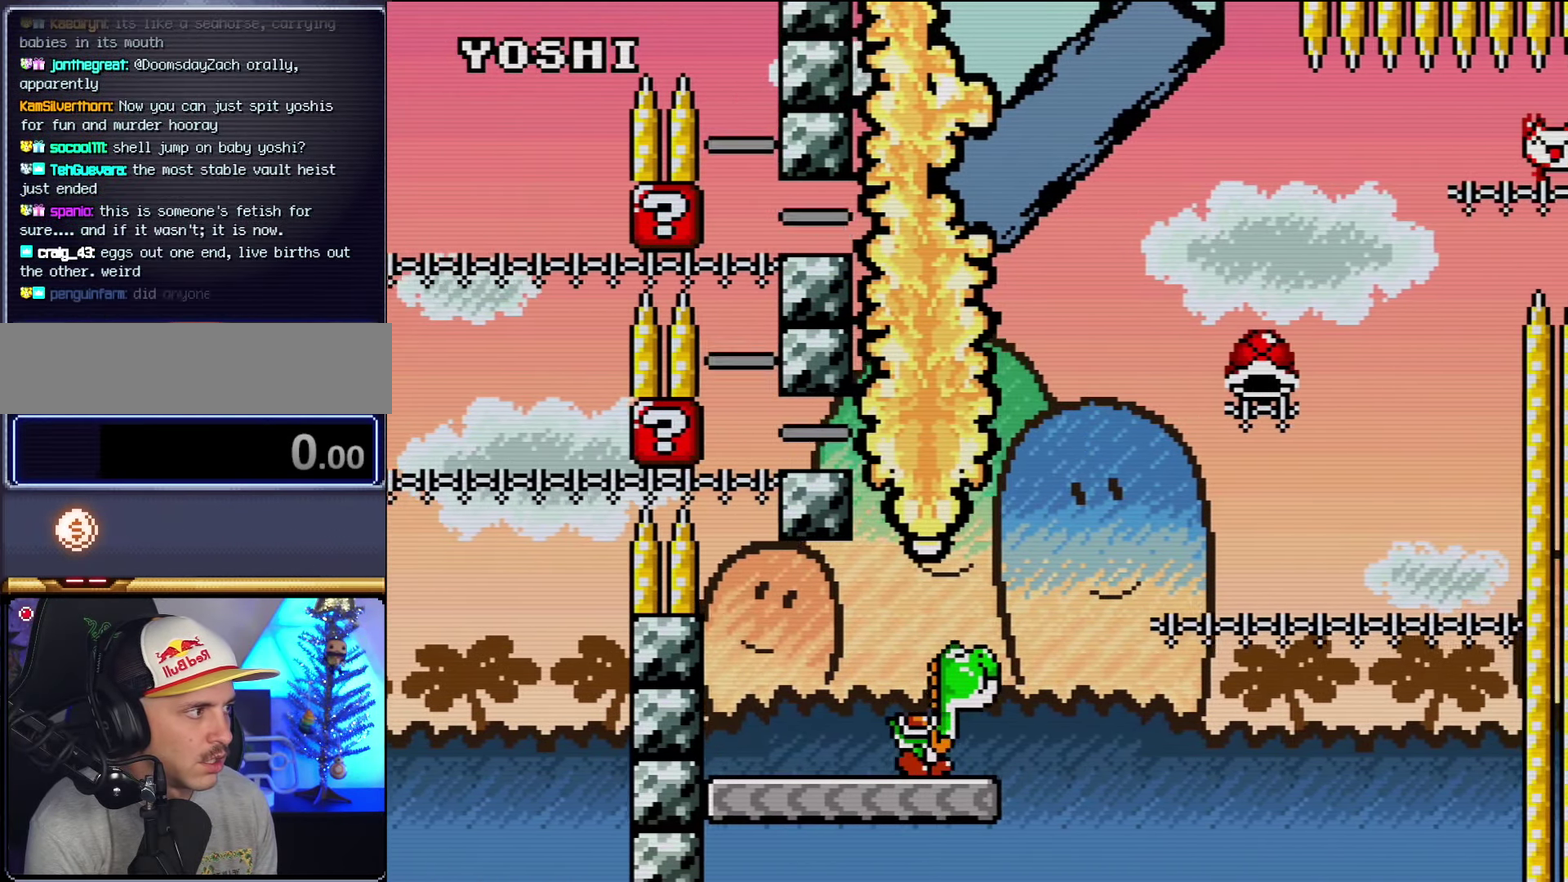
{"dt_ms": 500, "buttons": ["B", "Y", "DPAD_RIGHT"], "events": [[100, "B", "down"]]}
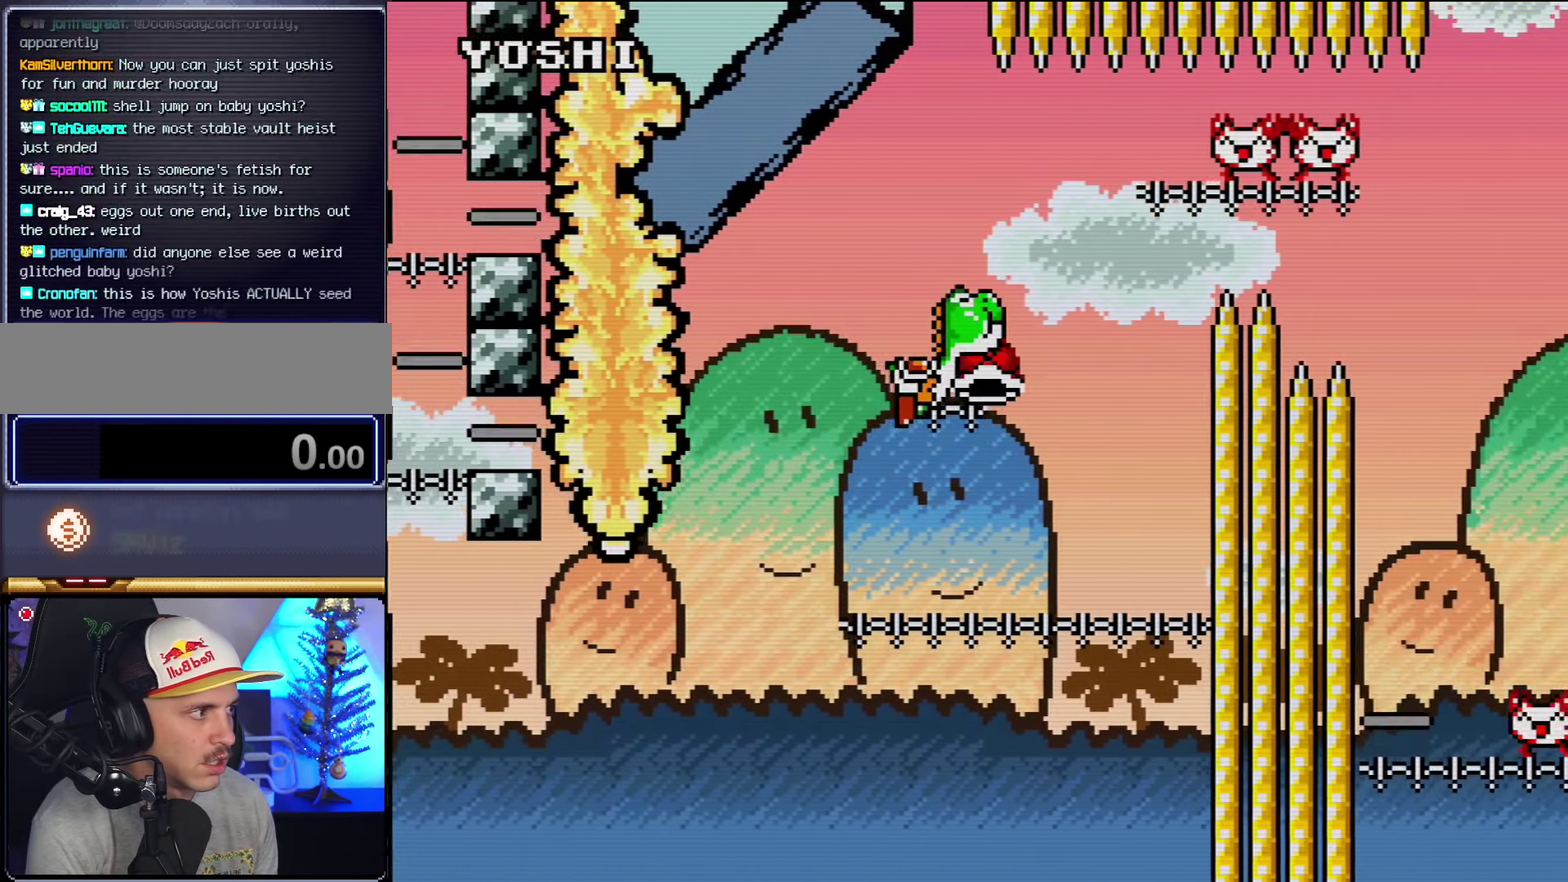
{"dt_ms": 500, "buttons": ["B", "Y", "DPAD_RIGHT"], "events": [[233, "DPAD_RIGHT", "up"], [267, "DPAD_LEFT", "down"], [417, "DPAD_LEFT", "up"], [417, "DPAD_RIGHT", "down"]]}
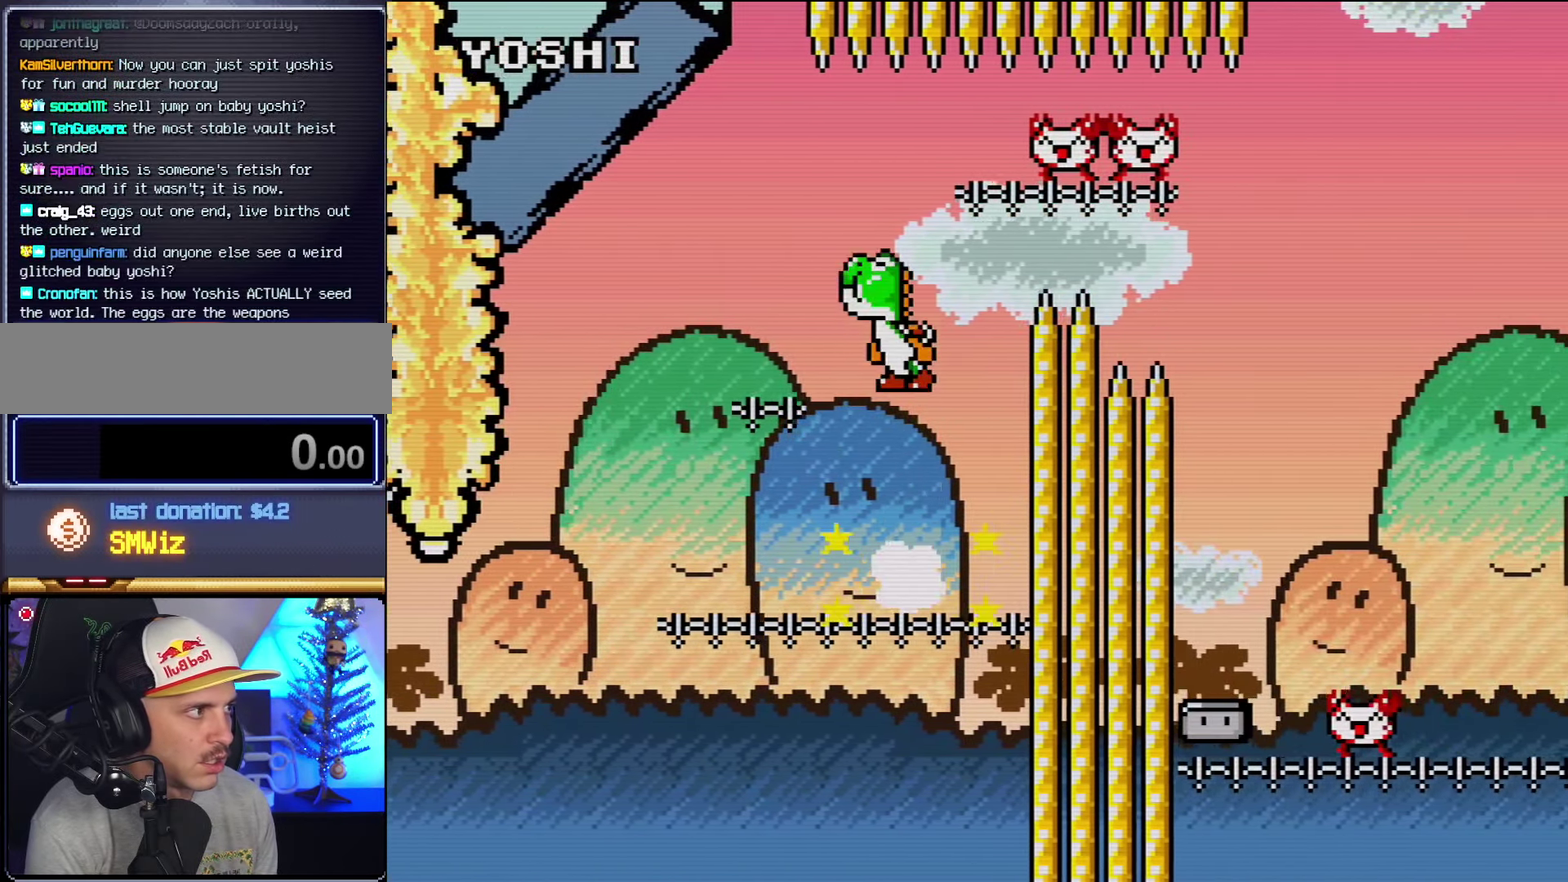
{"dt_ms": 500, "buttons": ["B", "Y", "DPAD_RIGHT"], "events": [[167, "Y", "up"], [233, "Y", "down"]]}
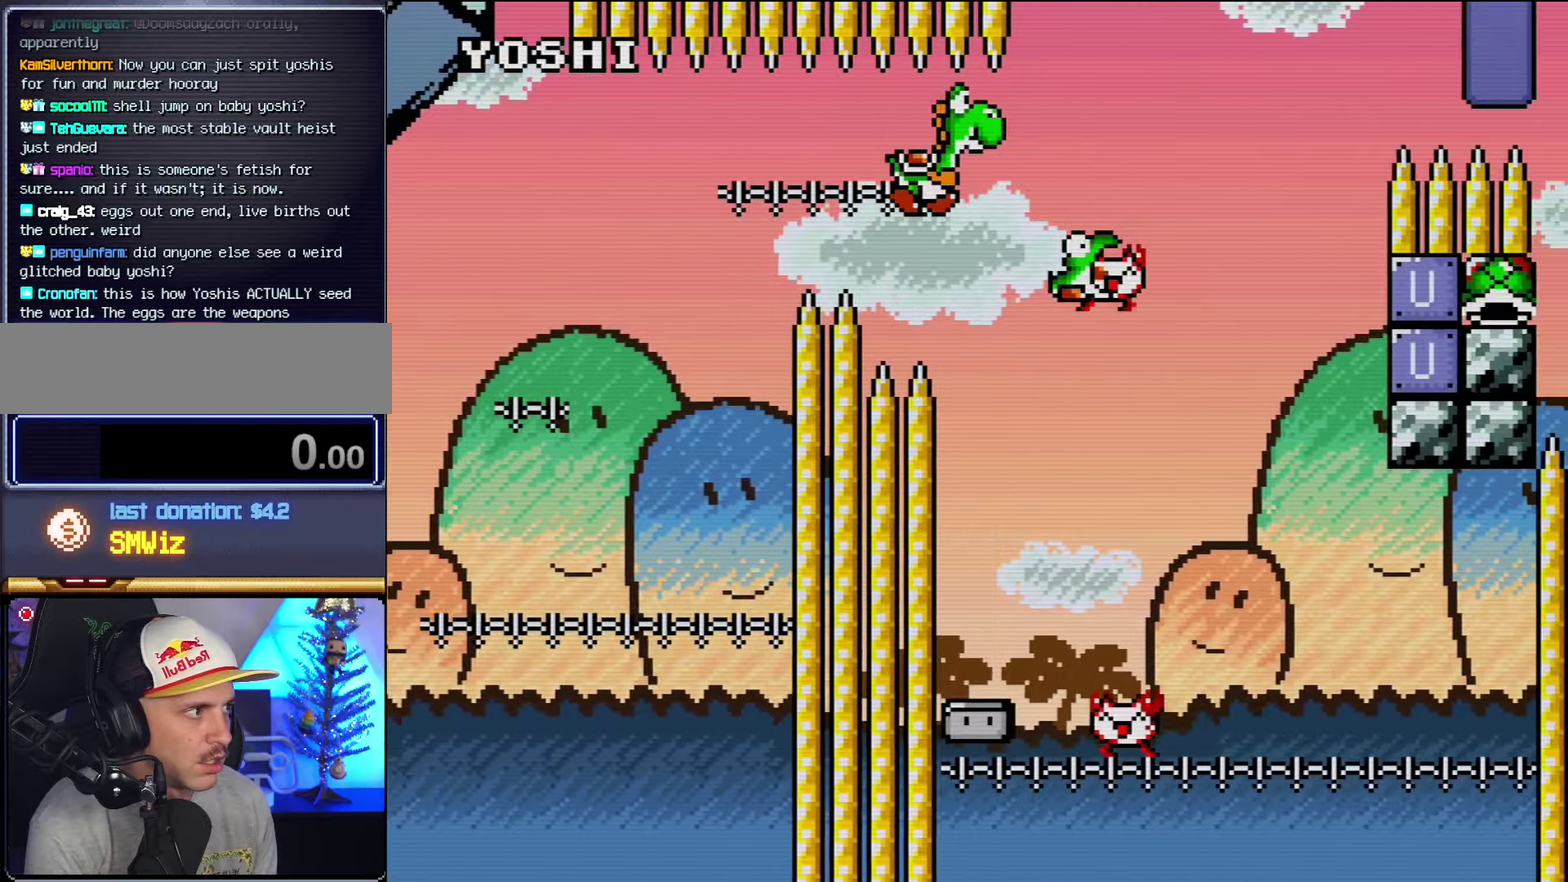
{"dt_ms": 500, "buttons": ["B", "Y", "R1", "DPAD_LEFT"], "events": [[17, "R1", "down"], [167, "R1", "up"], [284, "DPAD_RIGHT", "up"], [317, "DPAD_LEFT", "down"], [484, "R1", "down"]]}
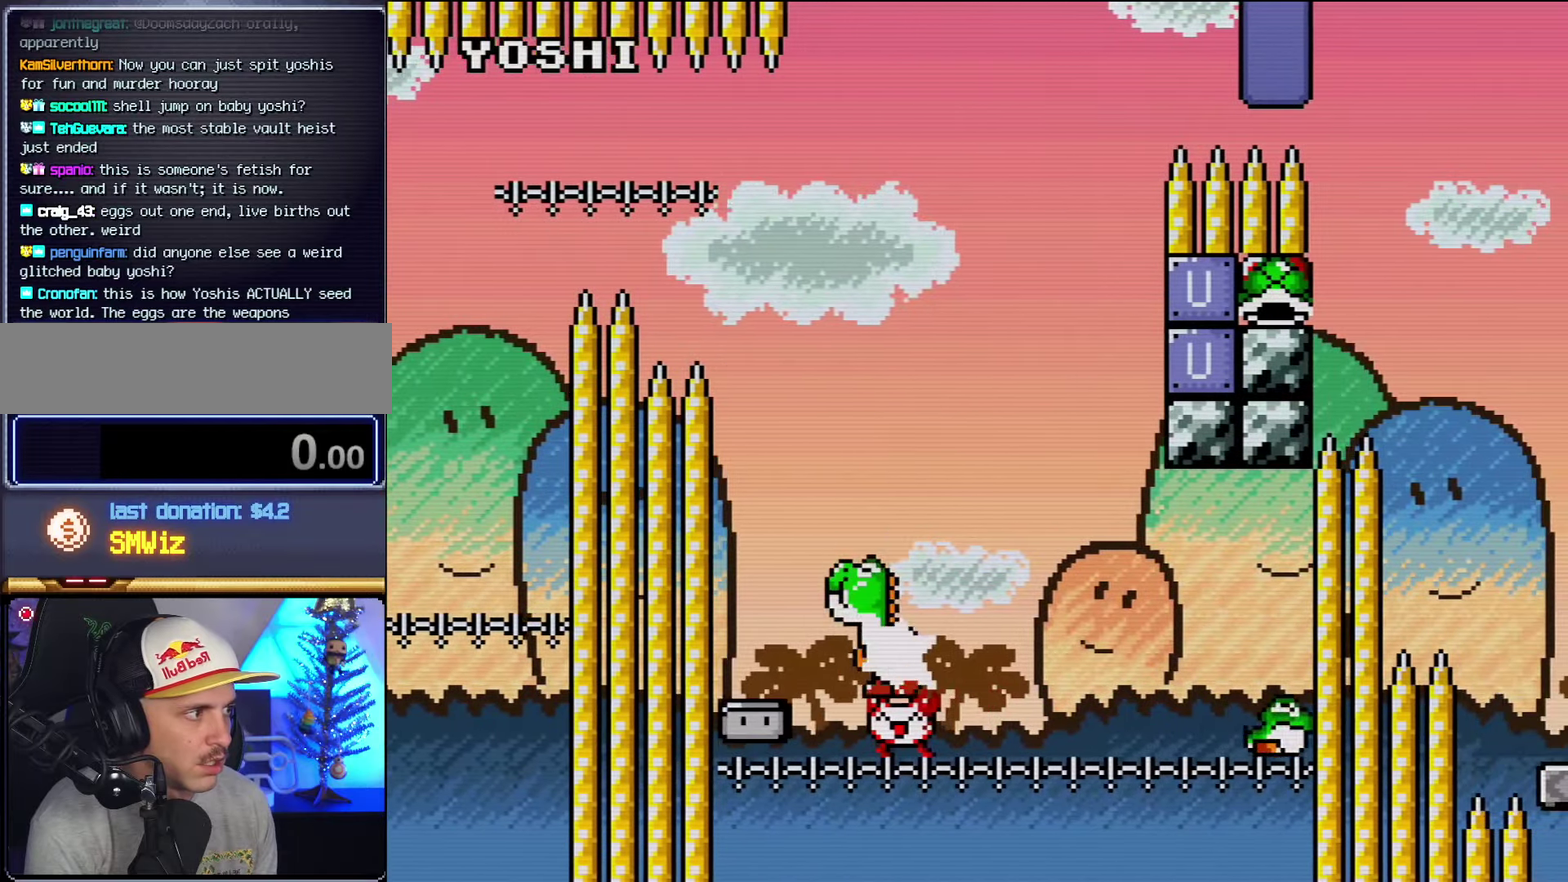
{"dt_ms": 500, "buttons": ["B", "Y", "DPAD_LEFT"], "events": [[67, "DPAD_LEFT", "up"], [134, "DPAD_RIGHT", "down"], [200, "R1", "up"], [267, "Y", "up"], [317, "Y", "down"], [417, "DPAD_RIGHT", "up"], [484, "DPAD_LEFT", "down"]]}
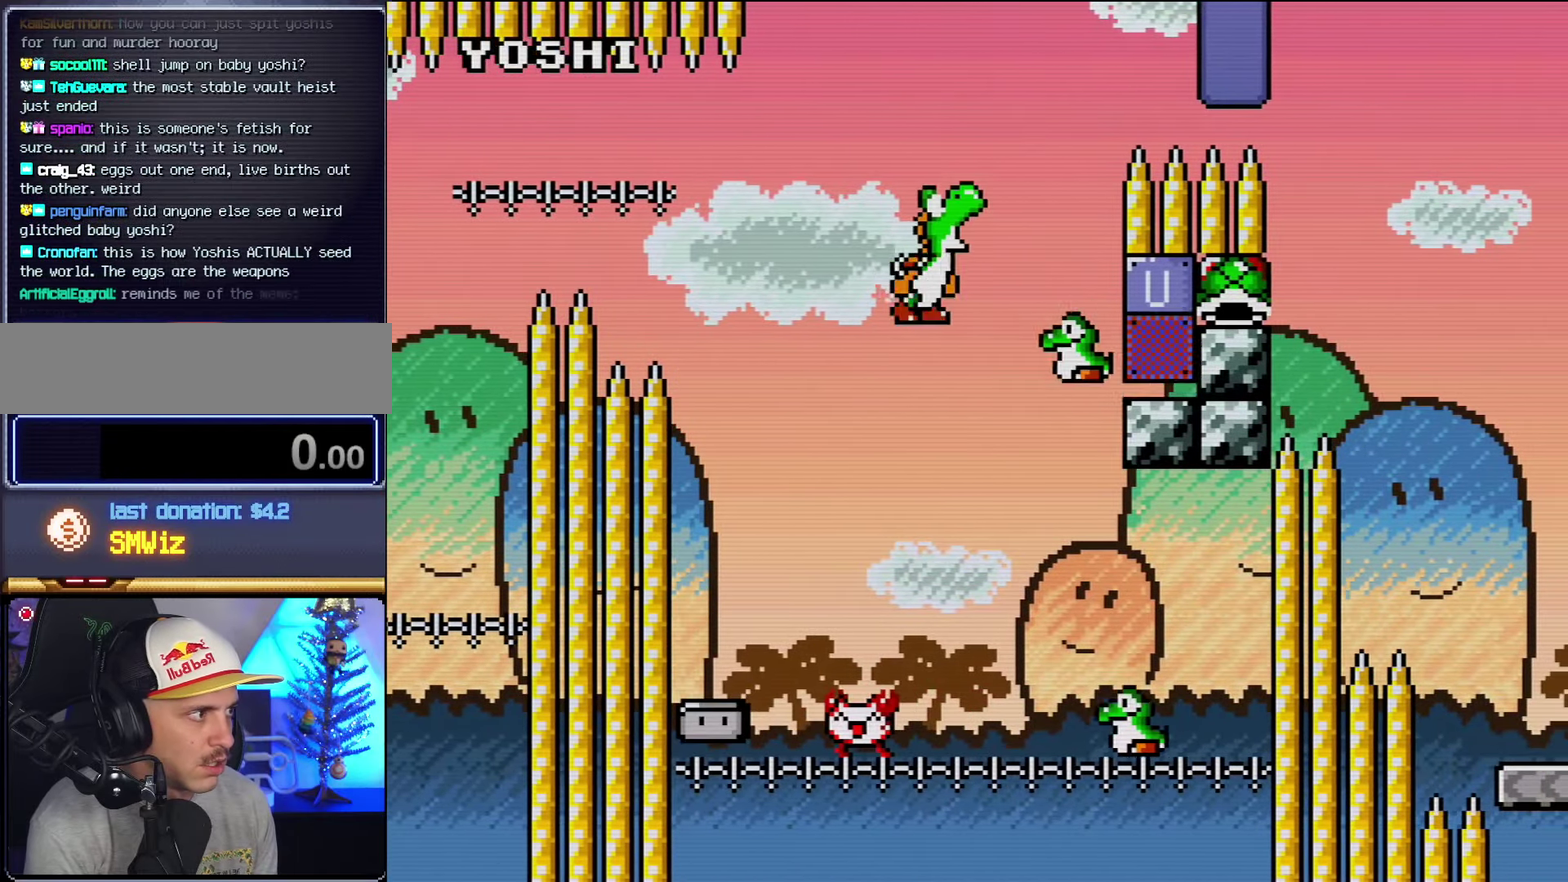
{"dt_ms": 500, "buttons": ["B", "Y"], "events": [[200, "DPAD_LEFT", "up"], [317, "DPAD_RIGHT", "down"], [484, "DPAD_RIGHT", "up"]]}
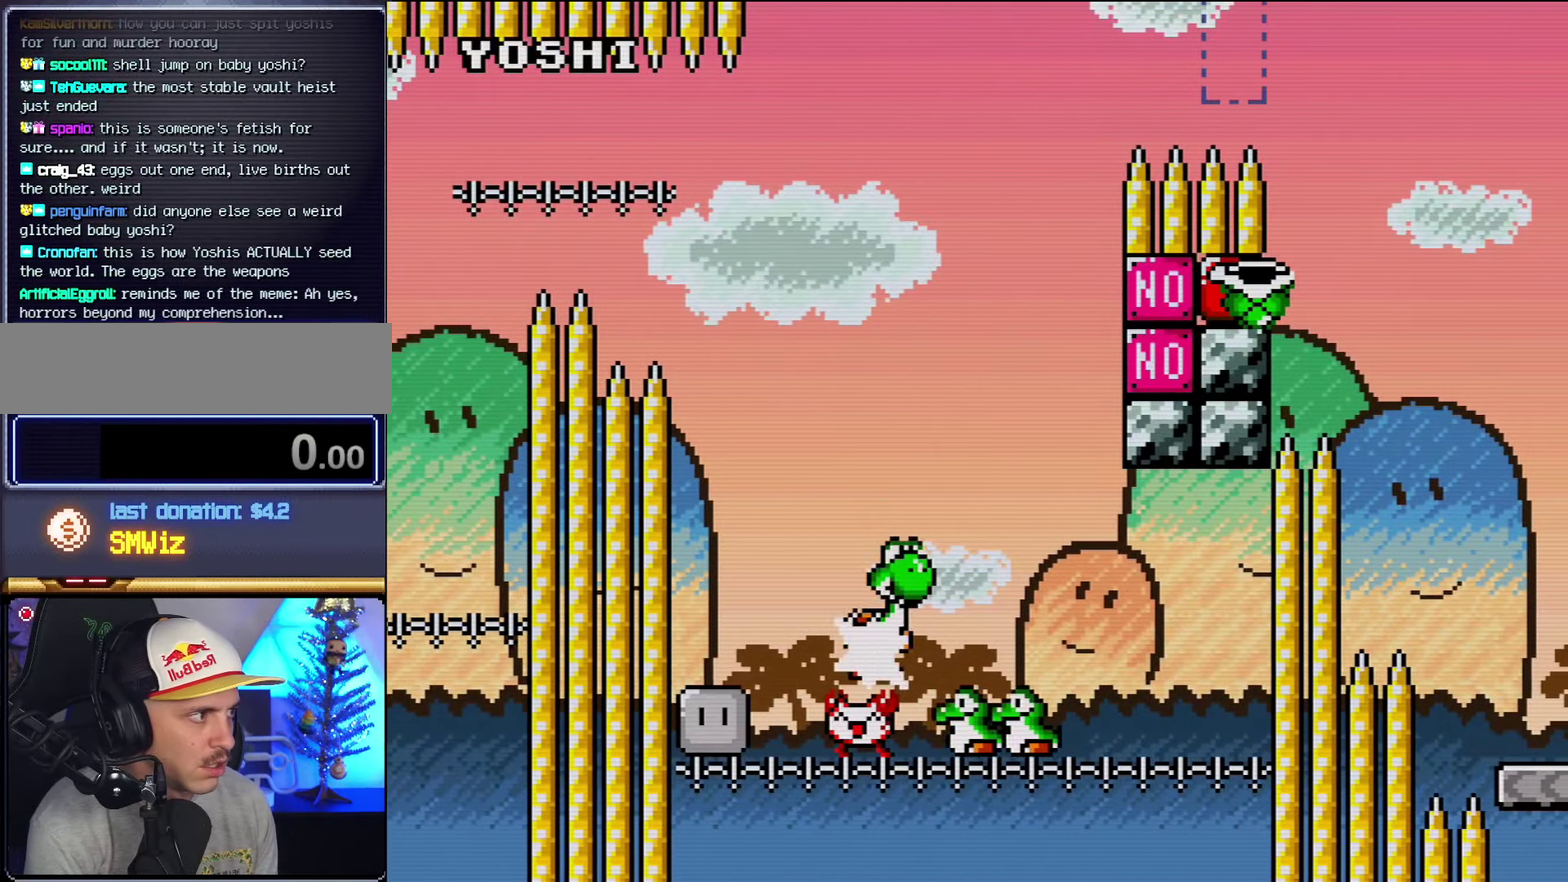
{"dt_ms": 500, "buttons": ["B", "Y", "DPAD_RIGHT"], "events": [[34, "DPAD_RIGHT", "down"], [200, "Y", "up"], [267, "Y", "down"]]}
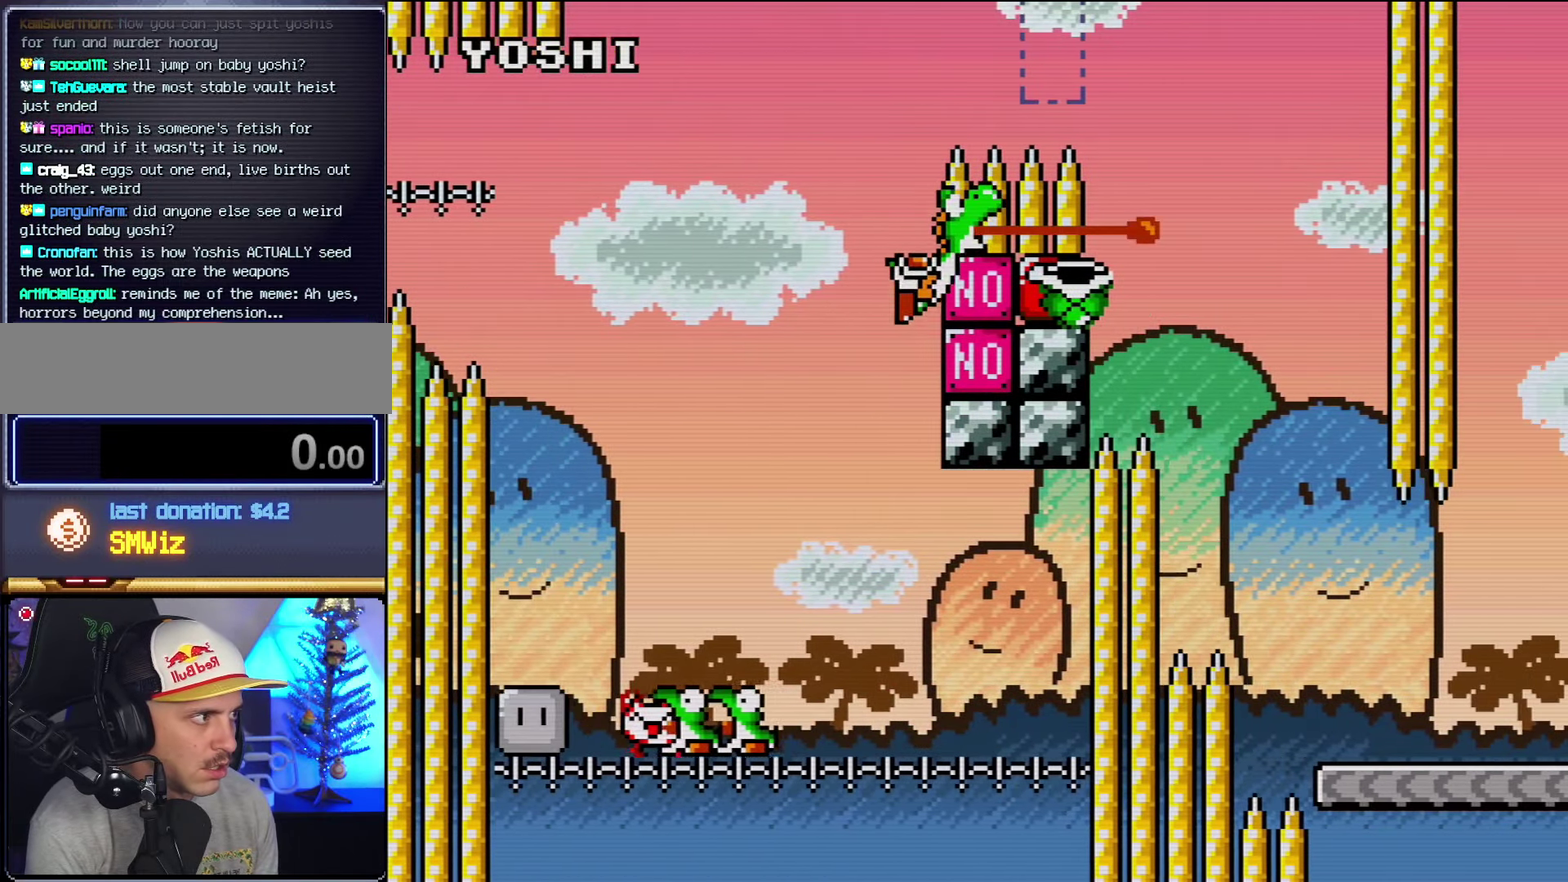
{"dt_ms": 500, "buttons": ["Y", "DPAD_LEFT"], "events": [[34, "DPAD_RIGHT", "up"], [450, "DPAD_LEFT", "down"], [484, "B", "up"]]}
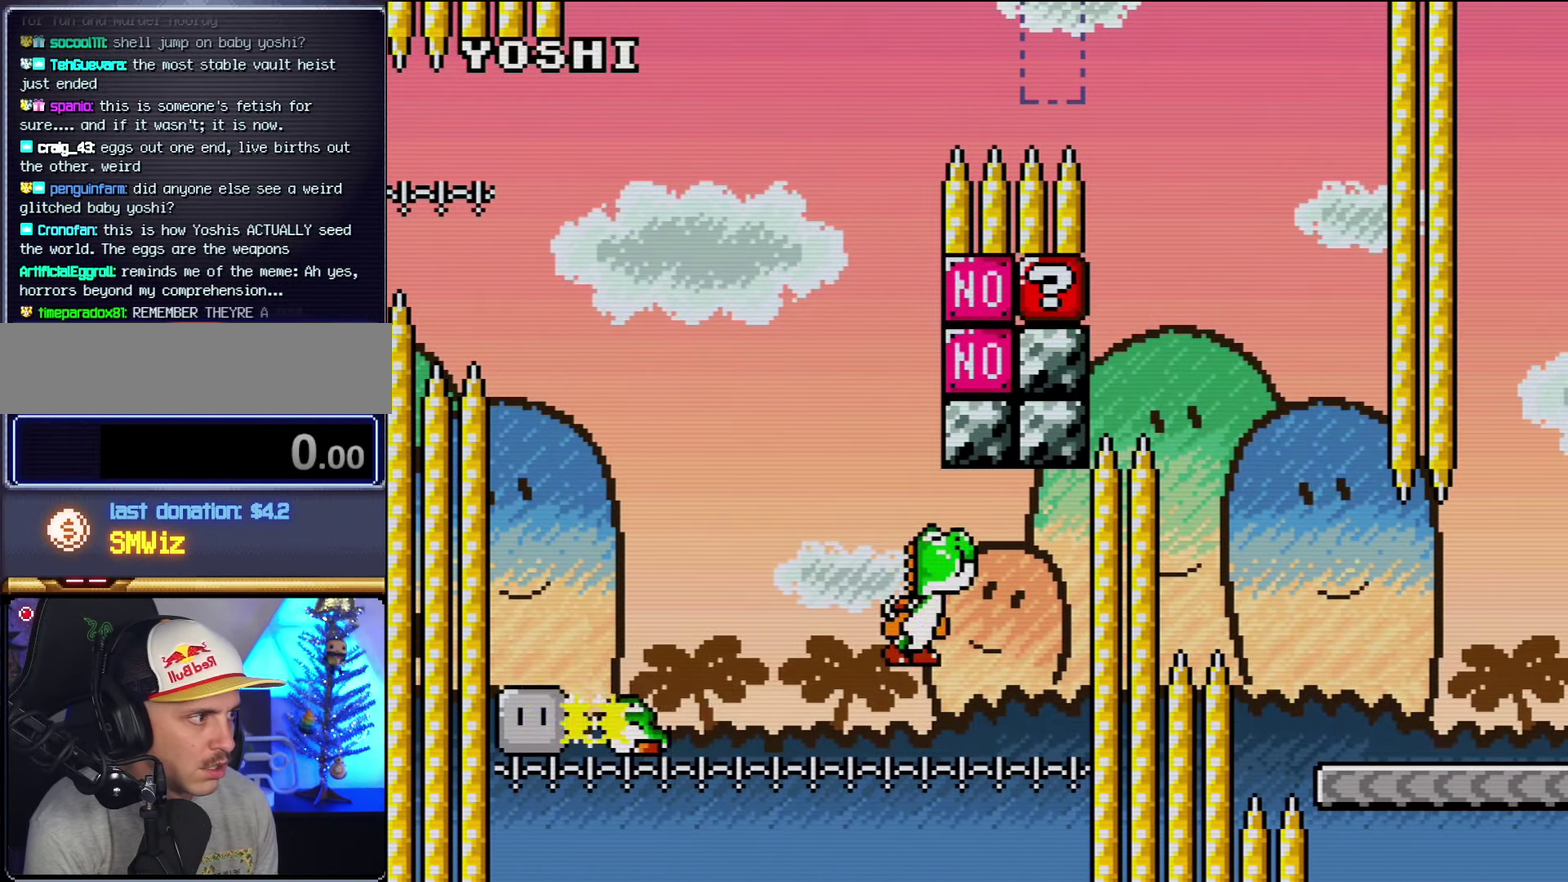
{"dt_ms": 500, "buttons": ["Y"], "events": [[34, "B", "down"], [34, "DPAD_LEFT", "up"], [384, "B", "up"]]}
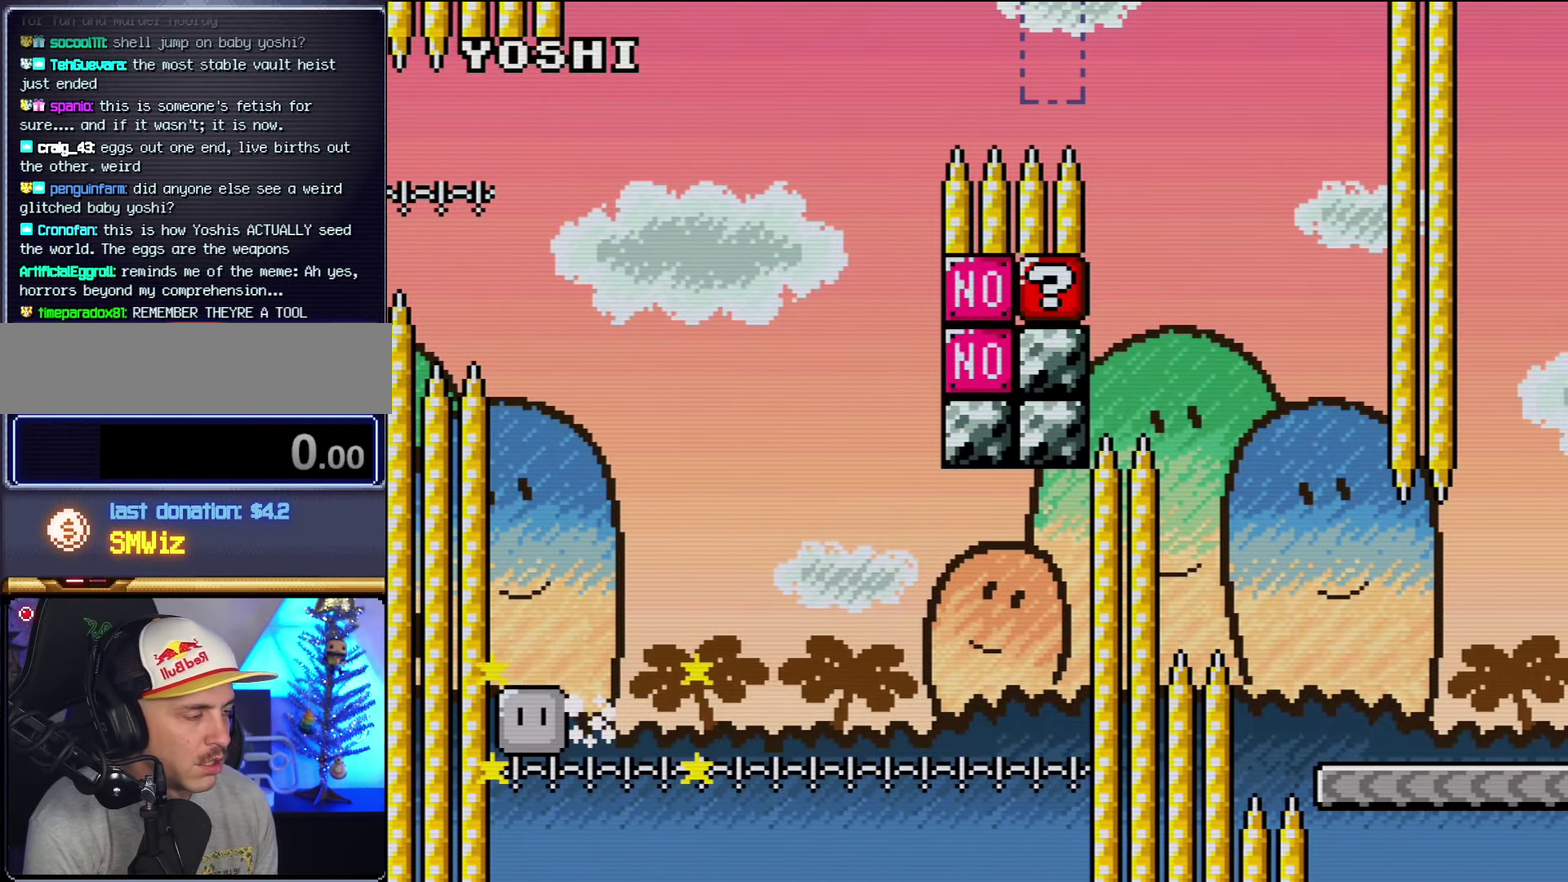
{"dt_ms": 500, "buttons": ["Y"], "events": []}
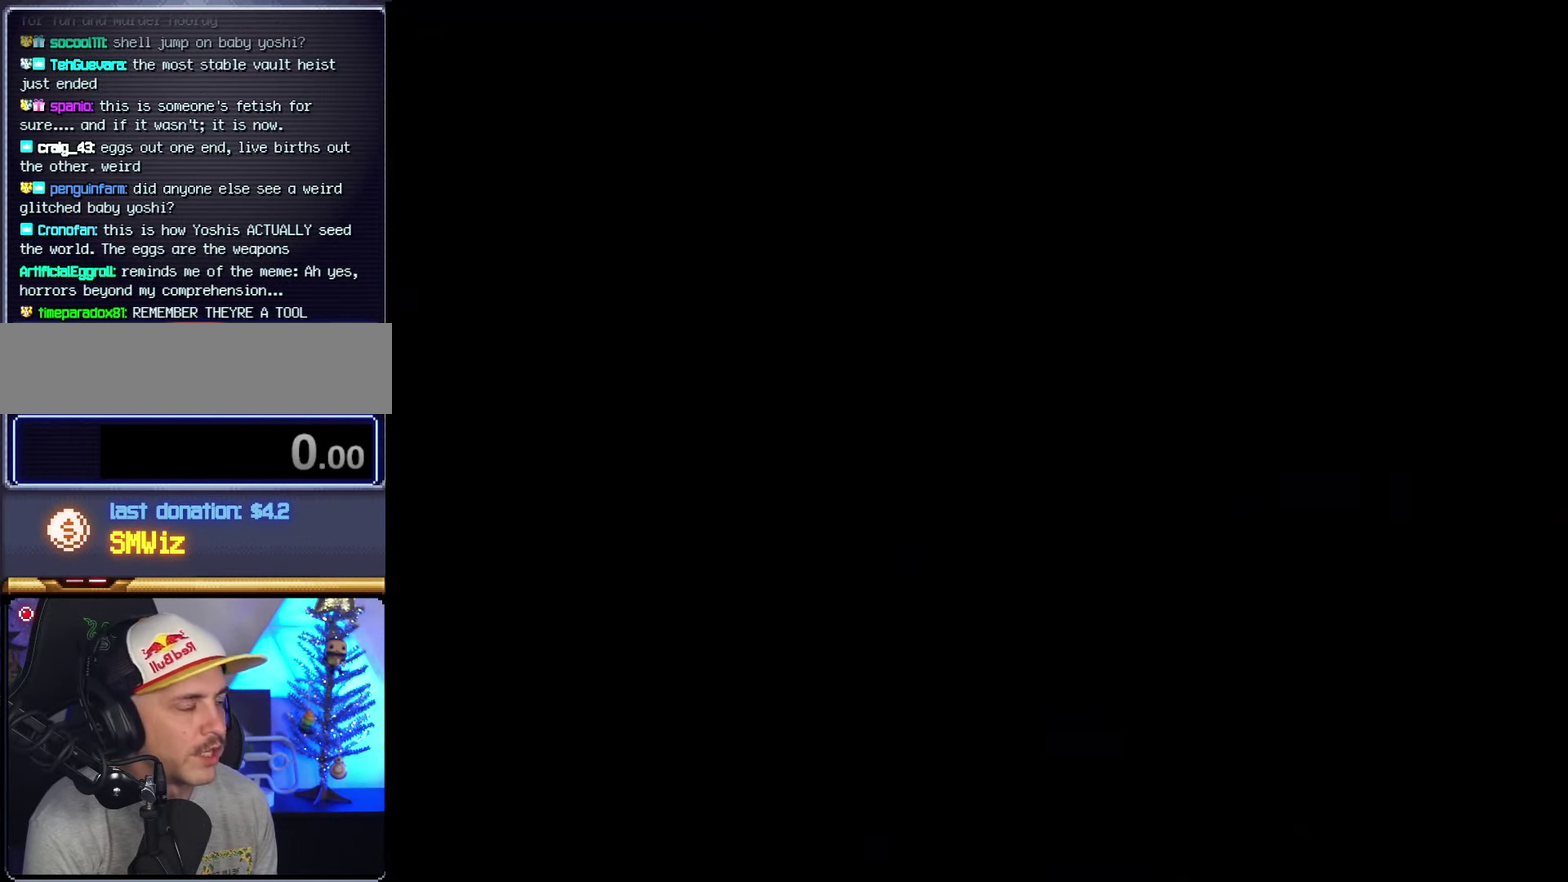
{"dt_ms": 500, "buttons": ["Y"], "events": []}
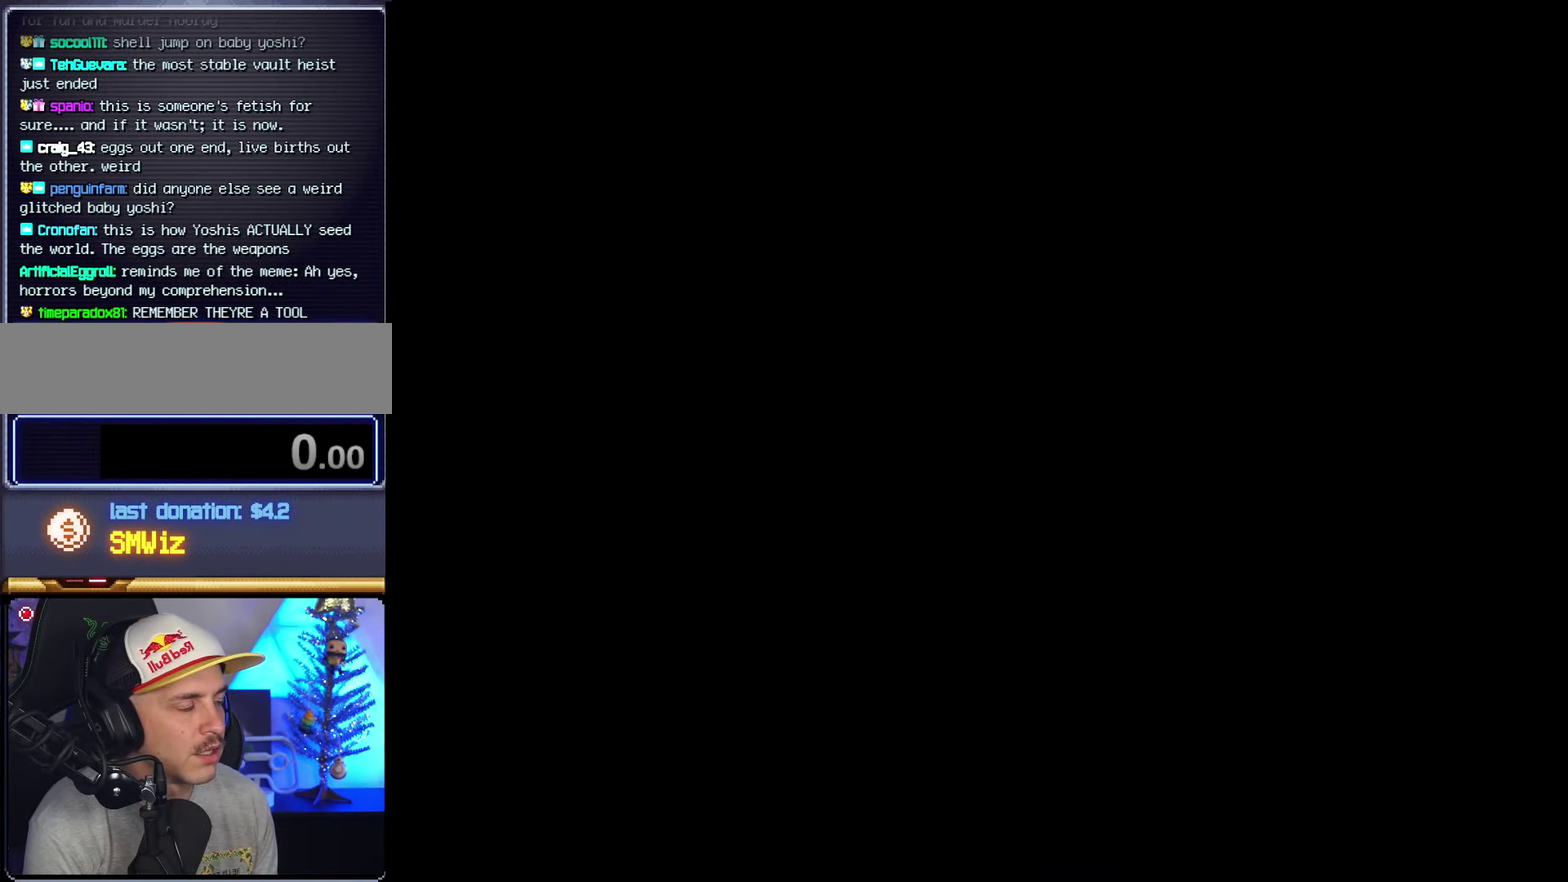
{"dt_ms": 500, "buttons": ["Y"], "events": []}
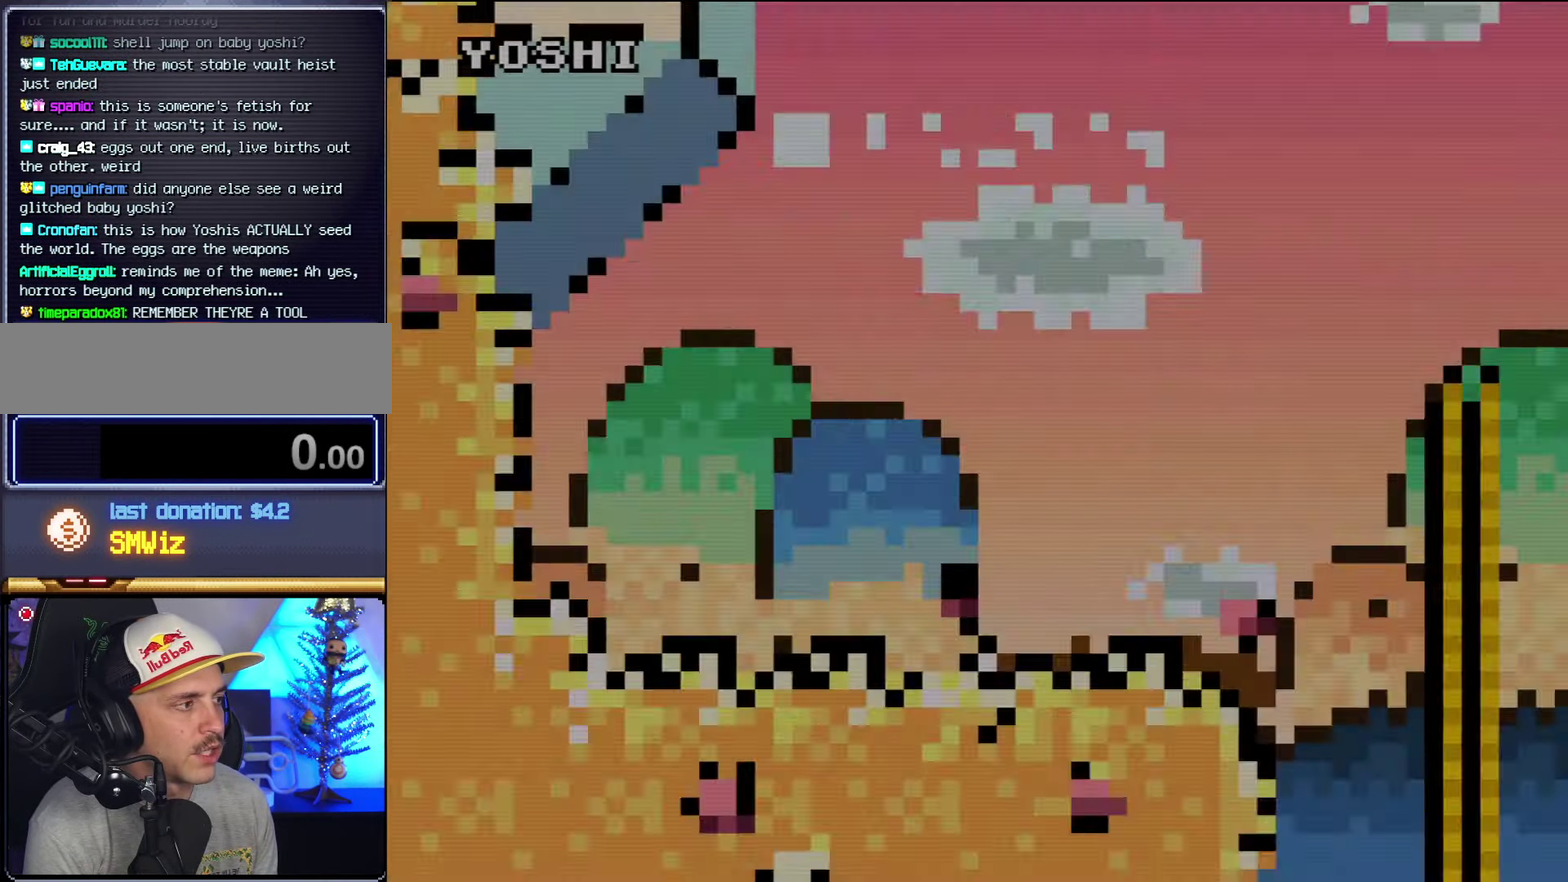
{"dt_ms": 500, "buttons": ["Y"], "events": []}